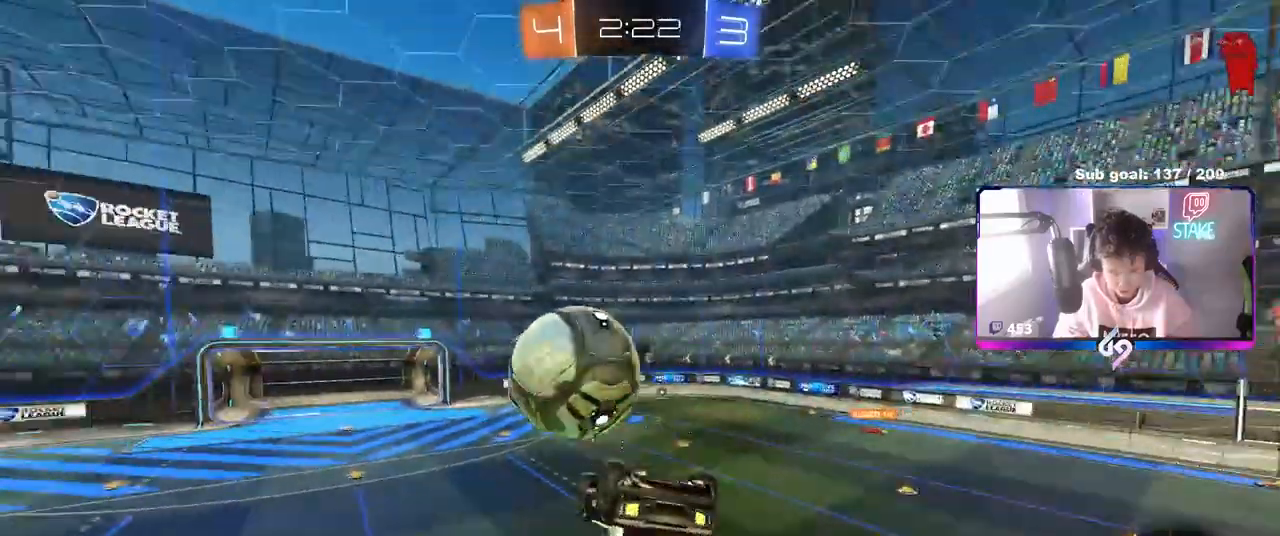
Gameplay with keyboard and mouse; each line is a JSON object with the keys and mouse buttons held at the frame after it. "events" lists presses ("down") and releases ("up") of "1", "2", "3", "4", "5", "a", "alt", "c", "caps_lock", "ctrl", "d", "e", "f", "g", "q", "r", "s", "shift", "space", "t", "tab", "v", "w", "x", "z", "mouse_left", "mouse_wheel" and "mouse_right" between this image and that frame as [ms after this image, input, new state], when the widget could be followed in between. "mouse_left", "mouse_wheel", "mouse_right" = the "left", "wheel", "right" buttons of the "mouse" list. No other keys are recorded. "wheel" means that the mouse wheel is clicked or scrolled. "mouse_move" is the direction in which the mouse moves at that frame (one of eight, or "still"), when it could be read.
{"keys": [], "mouse": [], "mouse_move": "still", "events": [[400, "shift", "up"], [433, "s", "down"], [483, "a", "up"], [483, "s", "up"]]}
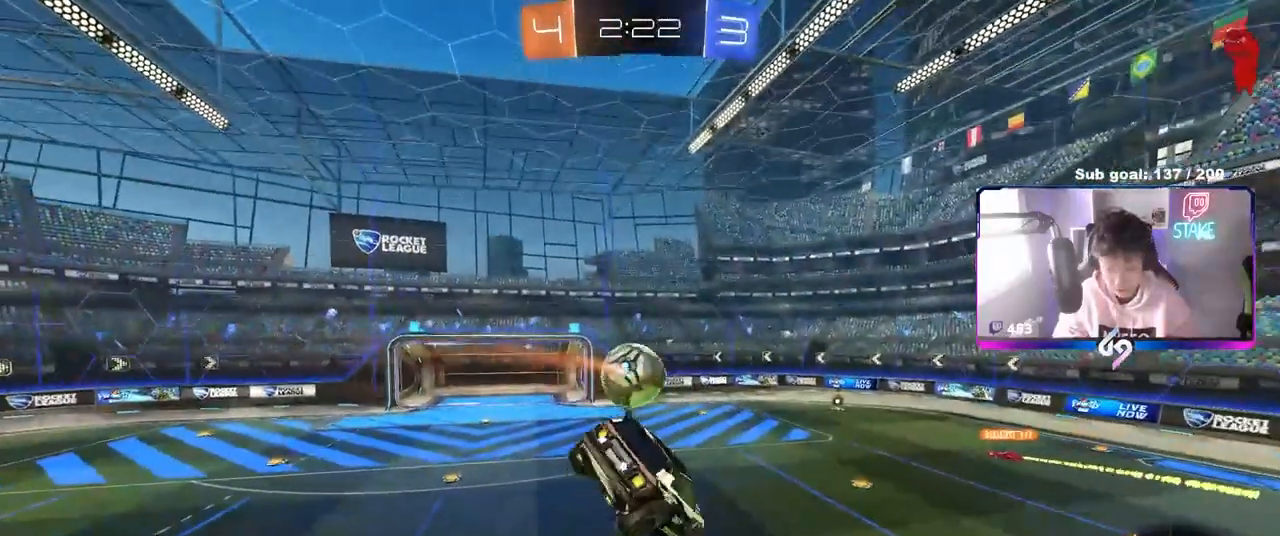
{"keys": [], "mouse": [], "mouse_move": "still", "events": [[33, "d", "down"], [33, "s", "down"], [83, "s", "up"], [133, "d", "up"], [400, "a", "down"], [450, "a", "up"]]}
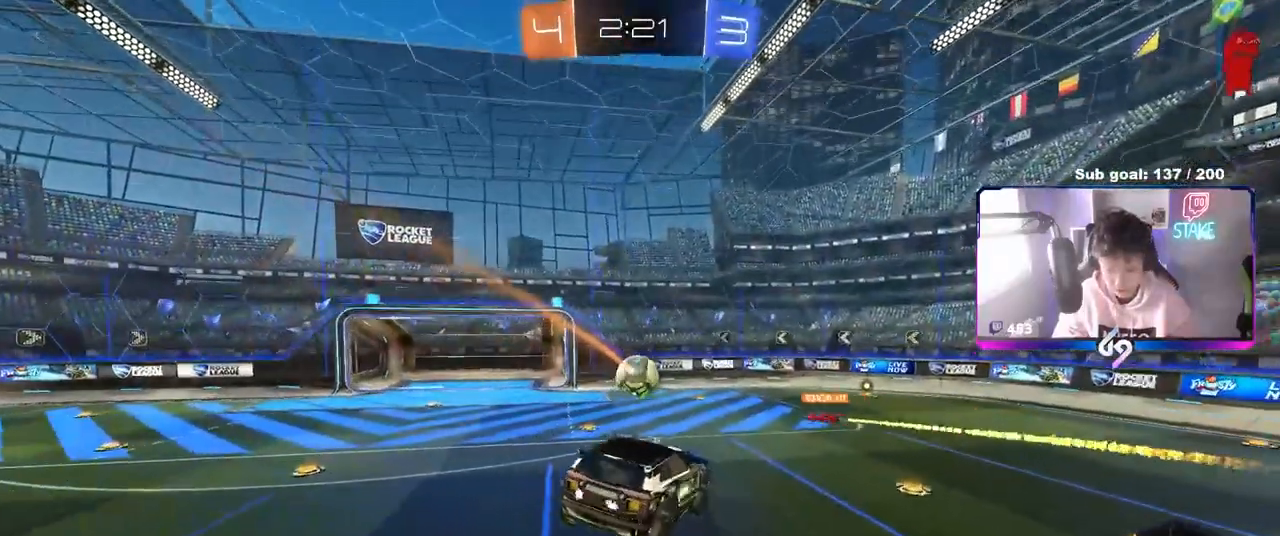
{"keys": ["a", "w"], "mouse": [], "mouse_move": "still", "events": [[283, "a", "down"], [283, "w", "down"]]}
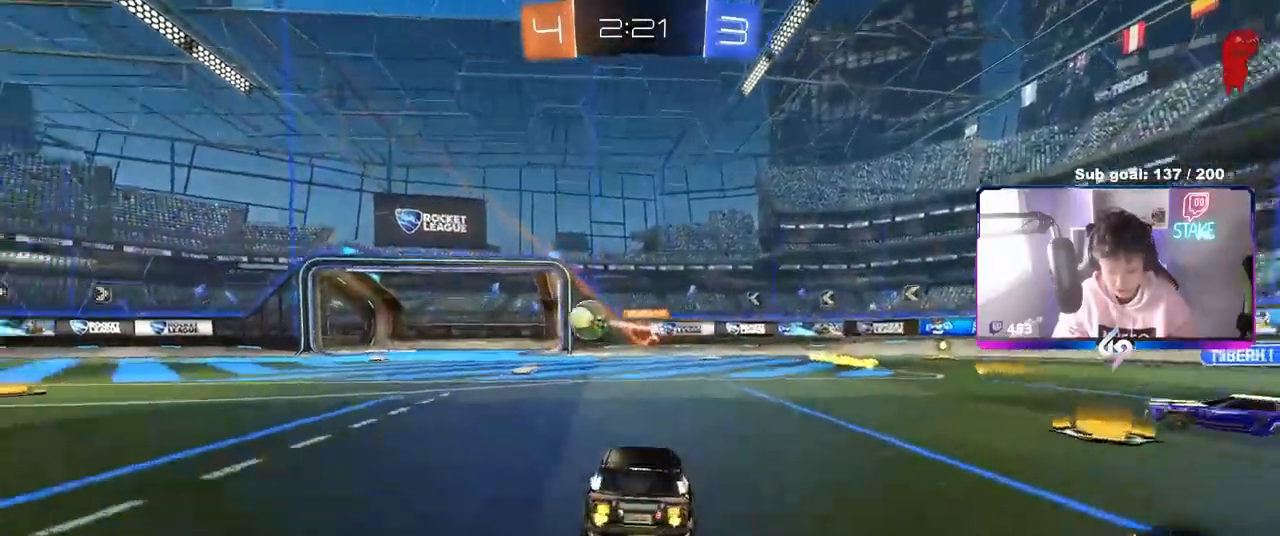
{"keys": ["a", "w"], "mouse": ["left"], "mouse_move": "right", "events": [[200, "shift", "down"], [300, "shift", "up"], [350, "mouse_left", "down"]]}
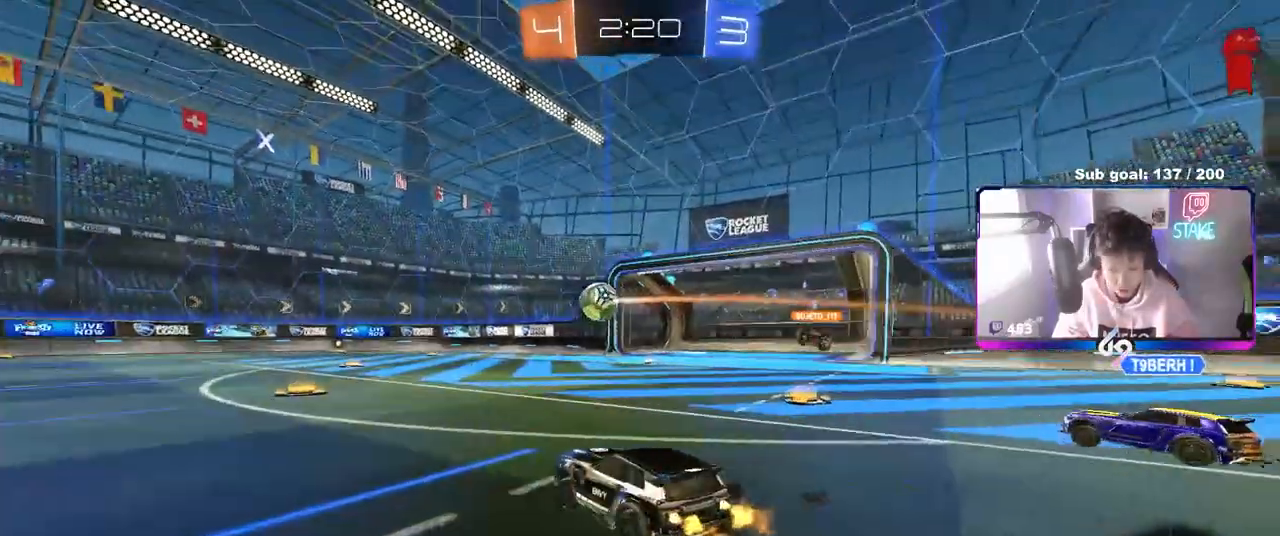
{"keys": ["a", "s", "shift", "space"], "mouse": ["left"], "mouse_move": "still", "events": [[83, "a", "up"], [133, "d", "down"], [133, "mouse_right", "down"], [167, "a", "down"], [167, "shift", "down"], [217, "d", "up"], [217, "mouse_right", "up"], [267, "mouse_right", "down"], [367, "s", "down"], [367, "w", "up"], [417, "space", "down"], [450, "mouse_right", "up"]]}
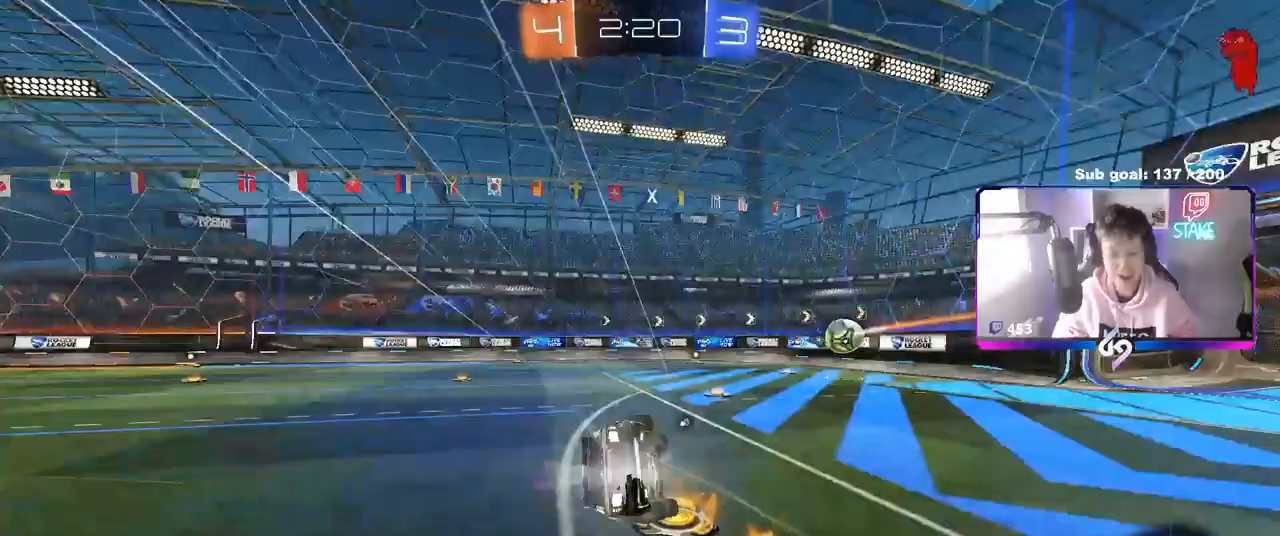
{"keys": ["a", "s", "shift", "space"], "mouse": [], "events": [[50, "space", "up"], [133, "s", "up"], [250, "s", "down"], [383, "mouse_left", "up"], [383, "space", "down"]]}
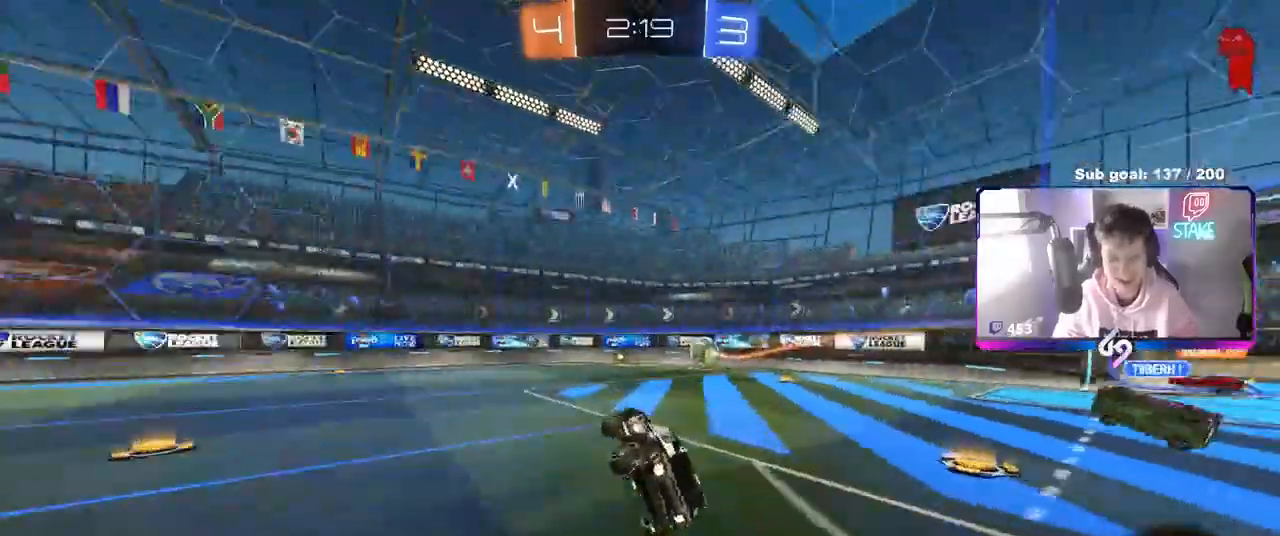
{"keys": ["w"], "mouse": ["left"], "mouse_move": "still", "events": [[17, "s", "up"], [17, "shift", "up"], [17, "space", "up"], [167, "a", "up"], [250, "w", "down"], [300, "a", "down"], [433, "a", "up"], [433, "mouse_left", "down"]]}
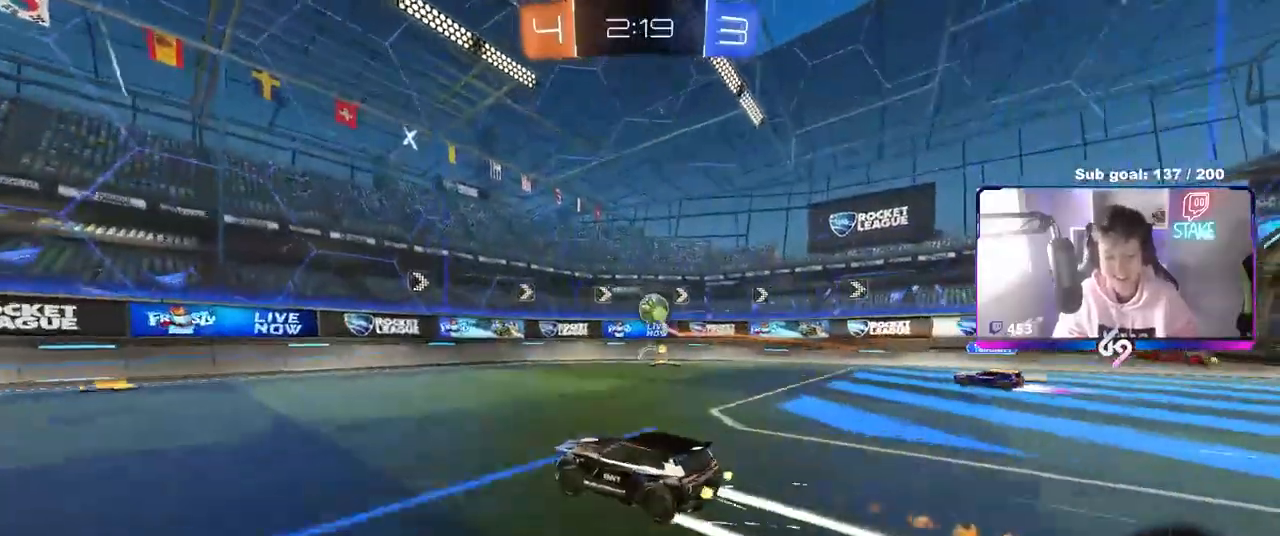
{"keys": ["a", "space", "w"], "mouse": ["left"], "mouse_move": "down", "events": [[83, "a", "down"], [133, "mouse_left", "up"], [167, "a", "up"], [267, "d", "down"], [317, "a", "down"], [317, "d", "up"], [367, "shift", "down"], [450, "mouse_left", "down"], [450, "shift", "up"], [450, "space", "down"]]}
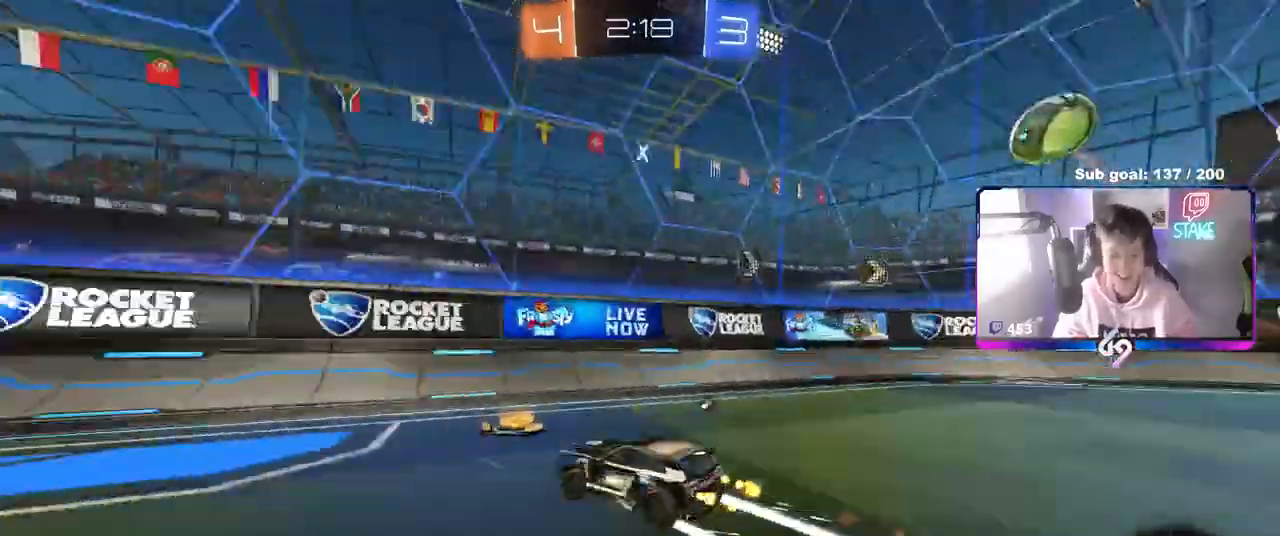
{"keys": ["a", "w"], "mouse": [], "events": [[100, "space", "up"], [283, "mouse_left", "up"]]}
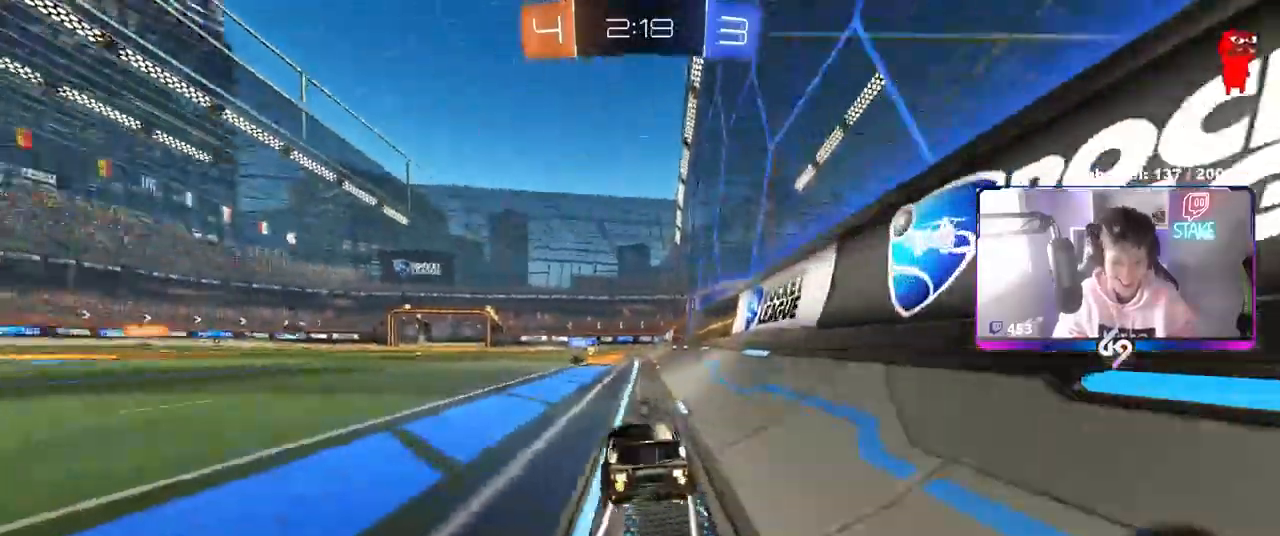
{"keys": ["d", "w"], "mouse": [], "mouse_move": "still"}
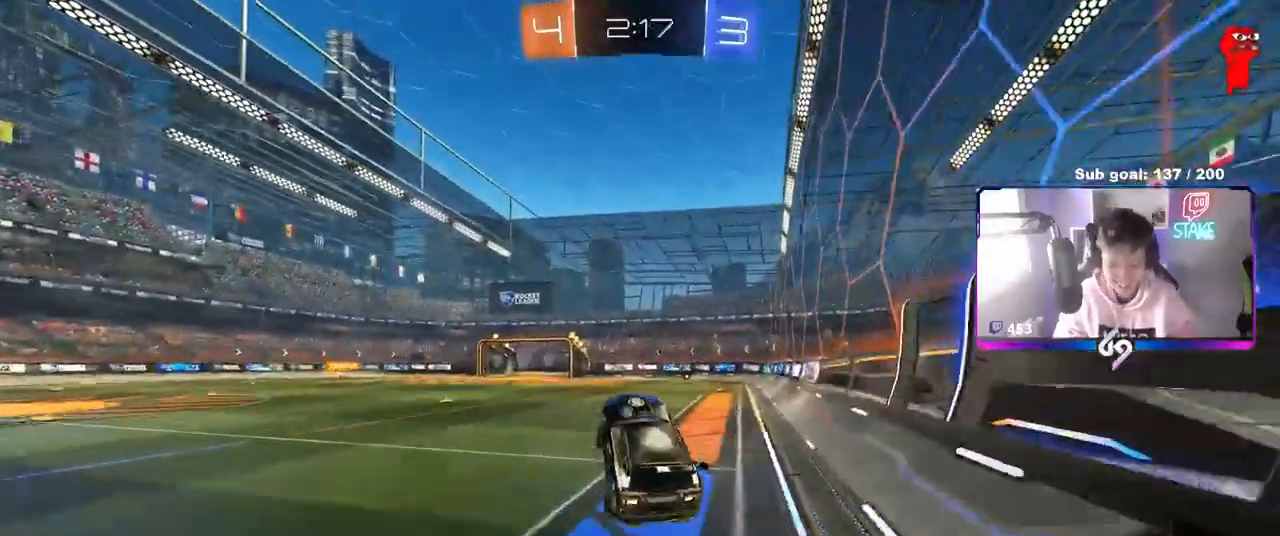
{"keys": ["d", "shift"], "mouse": [], "mouse_move": "still", "events": [[33, "mouse_right", "down"], [33, "shift", "down"], [133, "s", "down"], [133, "w", "up"], [217, "mouse_right", "up"], [267, "mouse_left", "down"], [500, "mouse_left", "up"], [500, "s", "up"]]}
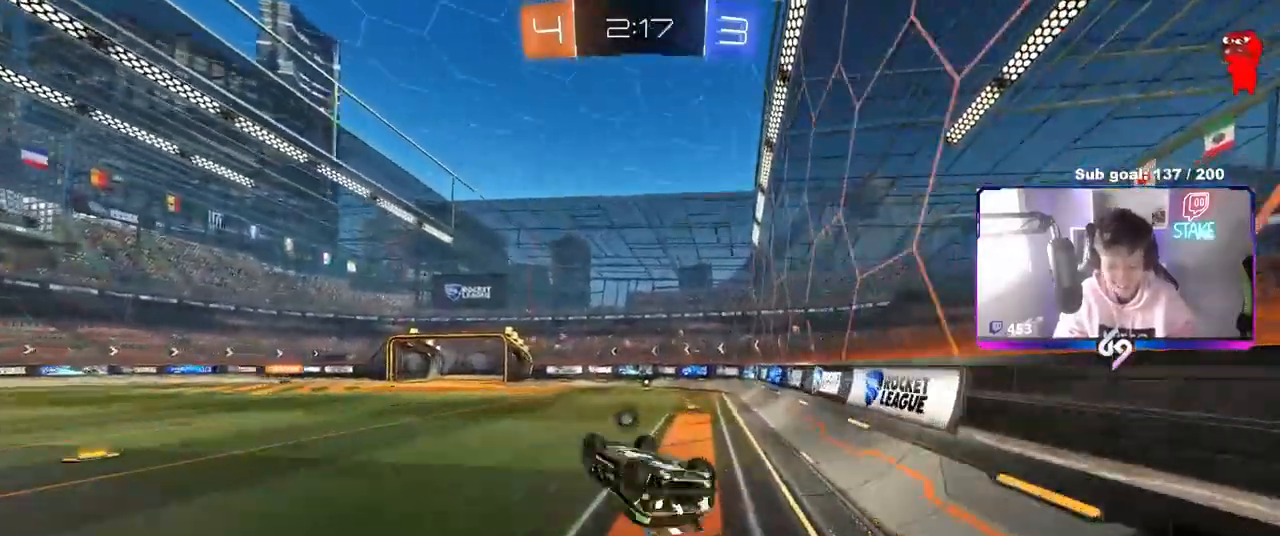
{"keys": ["w"], "mouse": [], "mouse_move": "still", "events": [[100, "s", "down"], [283, "shift", "up"], [333, "s", "up"], [383, "d", "up"], [483, "w", "down"]]}
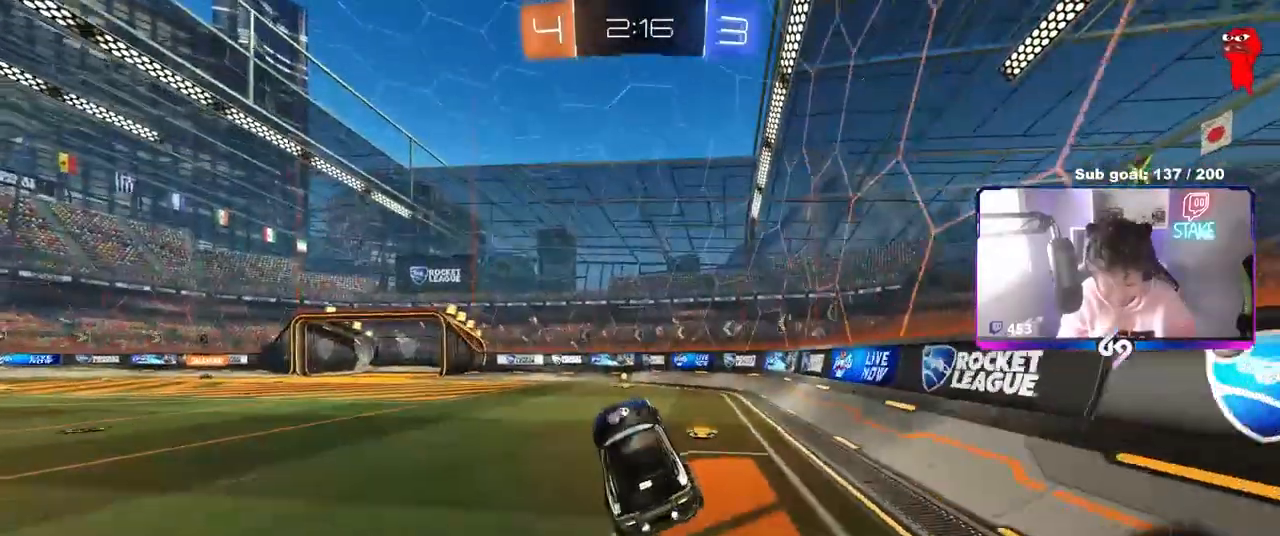
{"keys": ["w"], "mouse": [], "mouse_move": "still", "events": [[200, "space", "down"], [350, "a", "down"], [350, "space", "up"], [450, "a", "up"]]}
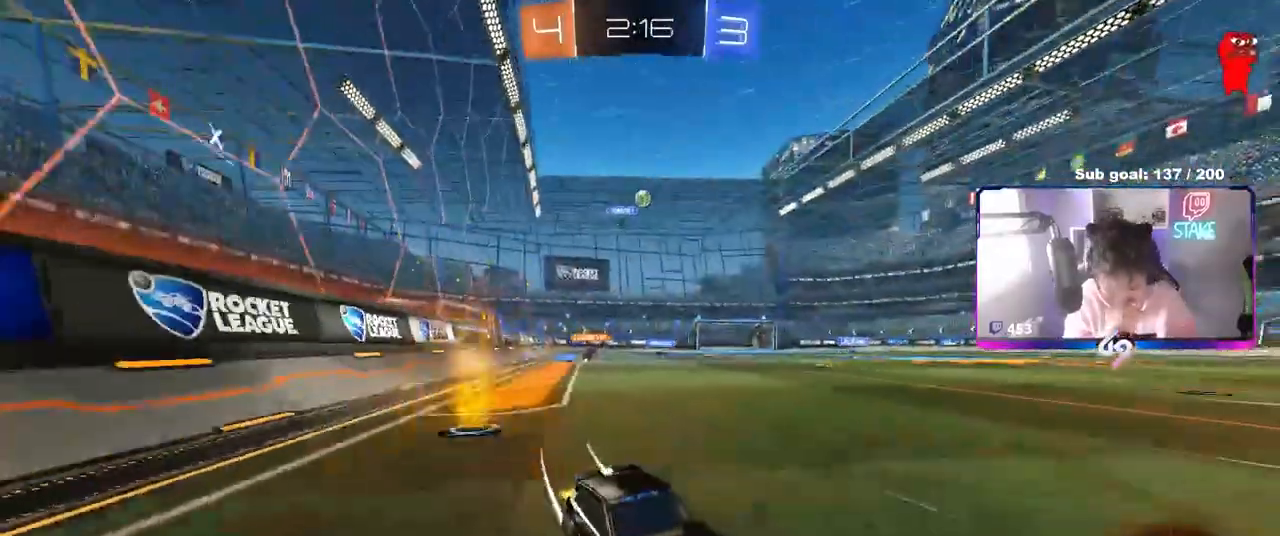
{"keys": ["a", "shift", "w"], "mouse": [], "mouse_move": "still", "events": [[83, "a", "down"], [183, "a", "up"], [183, "d", "down"], [500, "a", "down"], [500, "d", "up"], [500, "shift", "down"]]}
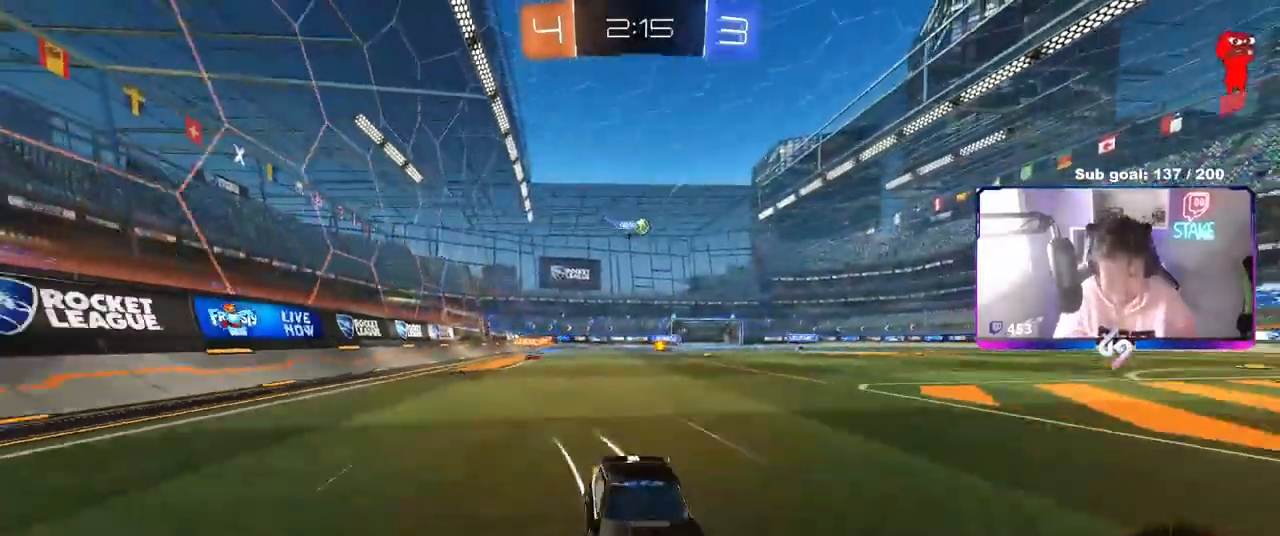
{"keys": ["a", "w"], "mouse": [], "mouse_move": "up", "events": [[100, "shift", "up"]]}
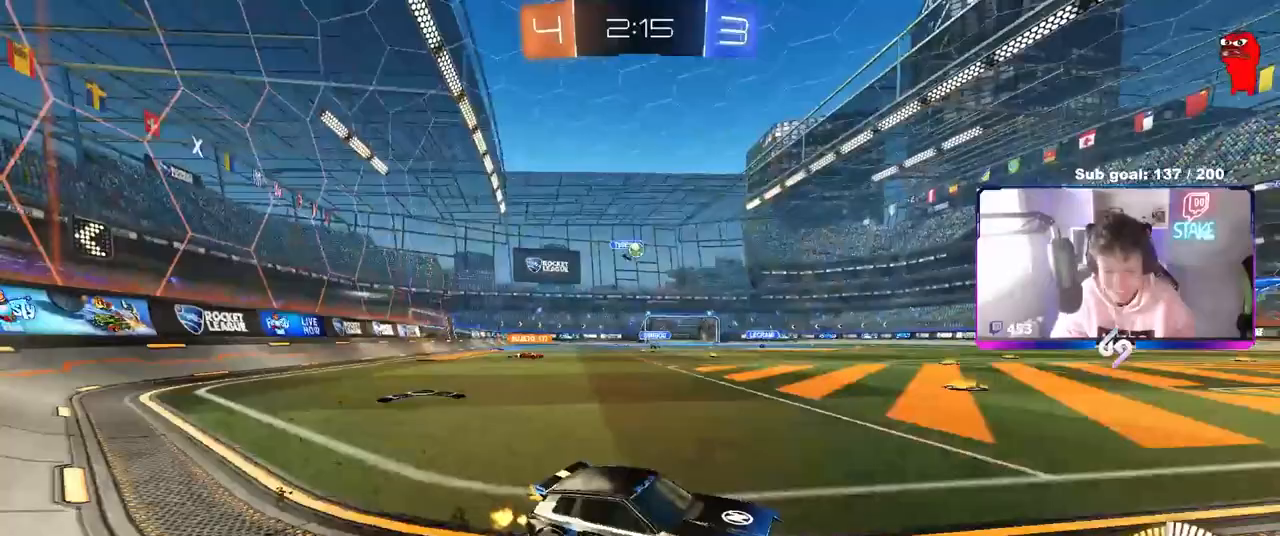
{"keys": [], "mouse": [], "mouse_move": "still", "events": [[167, "w", "up"], [250, "s", "down"], [450, "a", "up"], [450, "s", "up"]]}
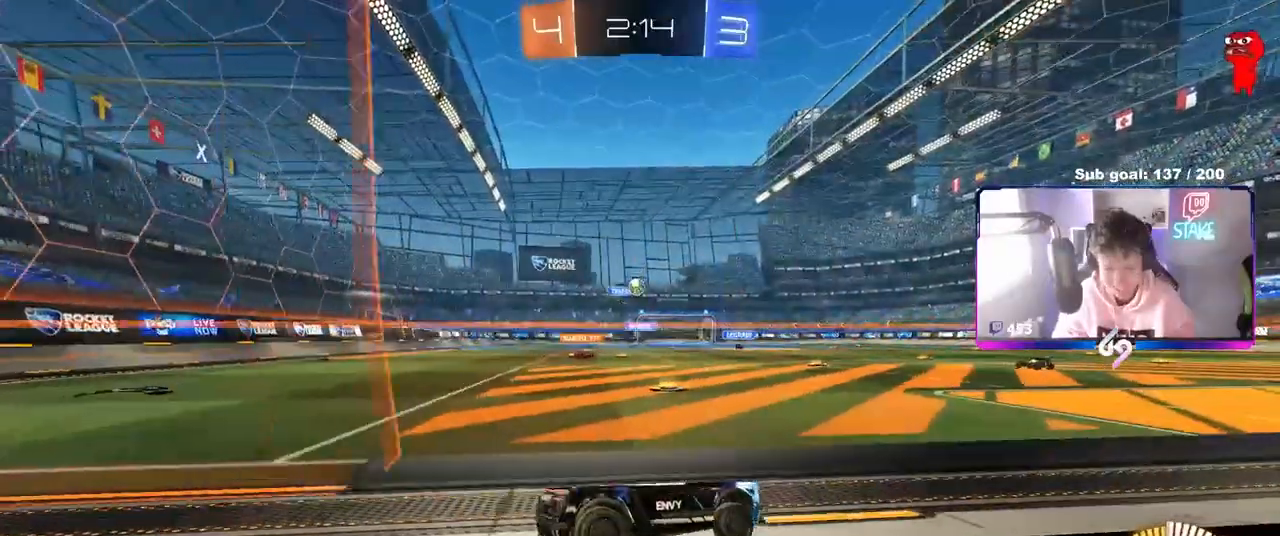
{"keys": ["w"], "mouse": ["left"], "mouse_move": "down-left", "events": [[217, "w", "down"], [367, "d", "down"], [417, "mouse_left", "down"], [450, "d", "up"]]}
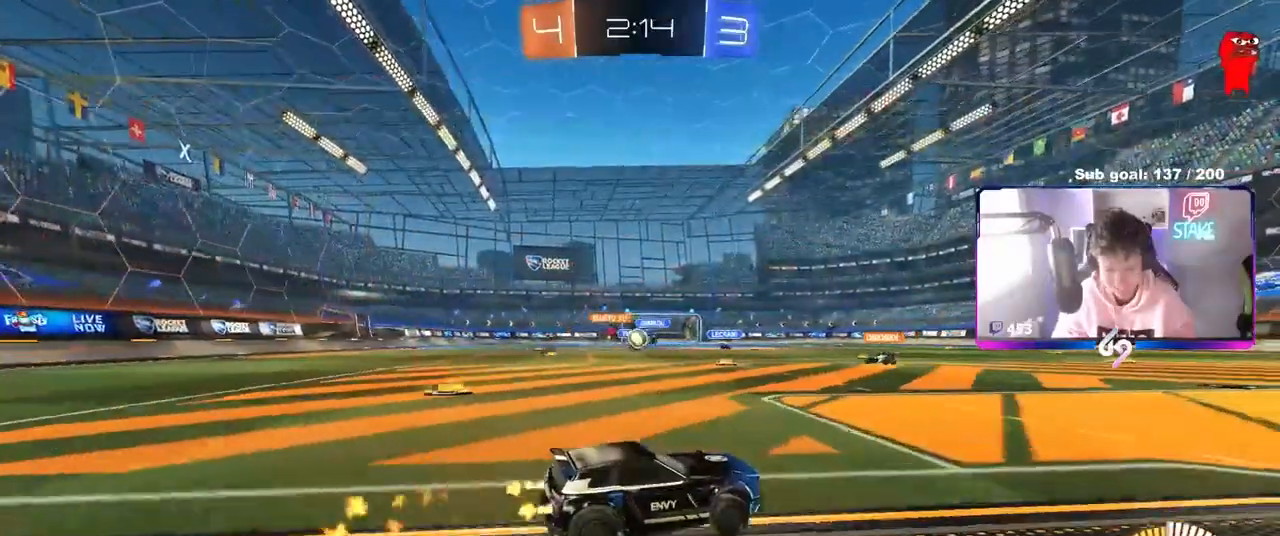
{"keys": ["a"], "mouse": [], "mouse_move": "still", "events": [[100, "mouse_left", "up"], [200, "a", "down"], [467, "w", "up"]]}
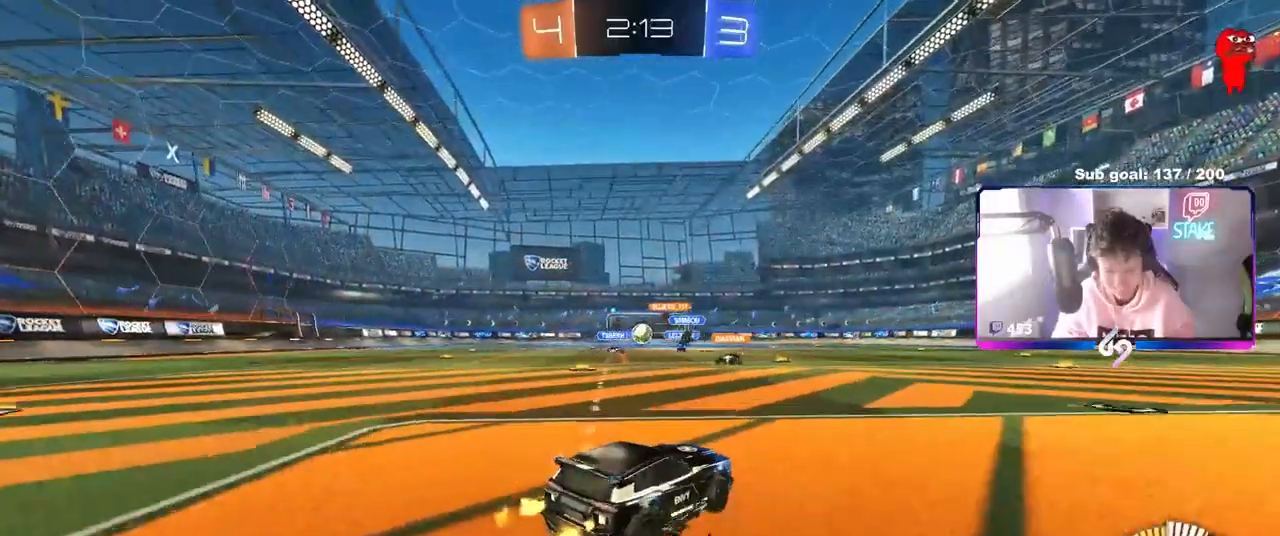
{"keys": ["d", "w"], "mouse": [], "mouse_move": "still", "events": [[17, "a", "up"], [17, "d", "down"], [117, "w", "down"], [217, "d", "up"], [483, "d", "down"]]}
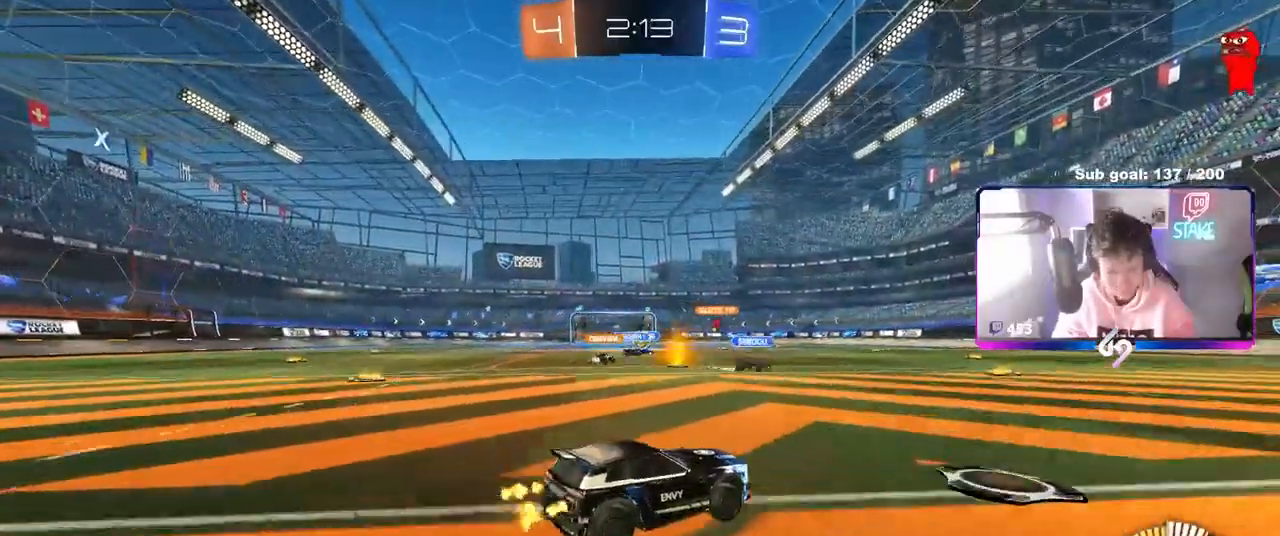
{"keys": ["a", "s", "shift", "space"], "mouse": [], "mouse_move": "still", "events": [[33, "d", "up"], [33, "mouse_left", "down"], [33, "mouse_right", "down"], [133, "a", "down"], [133, "mouse_right", "up"], [133, "shift", "down"], [217, "mouse_right", "down"], [267, "s", "down"], [267, "w", "up"], [367, "space", "down"], [417, "mouse_left", "up"], [417, "mouse_right", "up"]]}
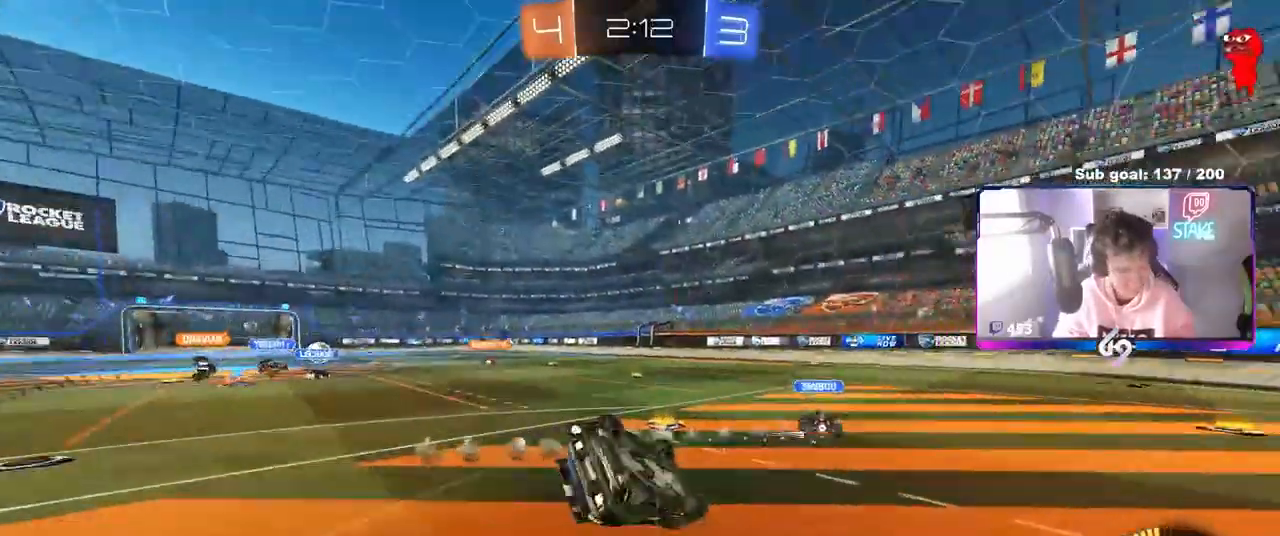
{"keys": ["a", "space"], "mouse": [], "mouse_move": "still", "events": [[17, "space", "up"], [100, "s", "up"], [233, "s", "down"], [417, "s", "up"], [417, "shift", "up"], [467, "space", "down"]]}
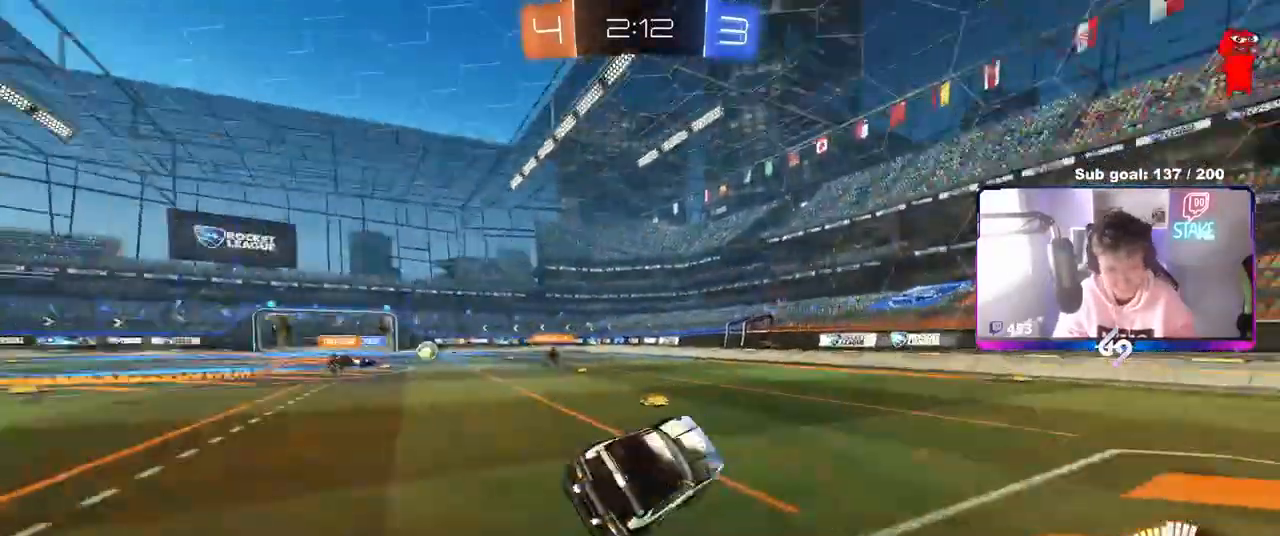
{"keys": ["a", "w"], "mouse": [], "mouse_move": "still", "events": [[67, "a", "up"], [117, "space", "up"], [267, "a", "down"], [267, "w", "down"], [317, "mouse_left", "down"], [367, "mouse_left", "up"]]}
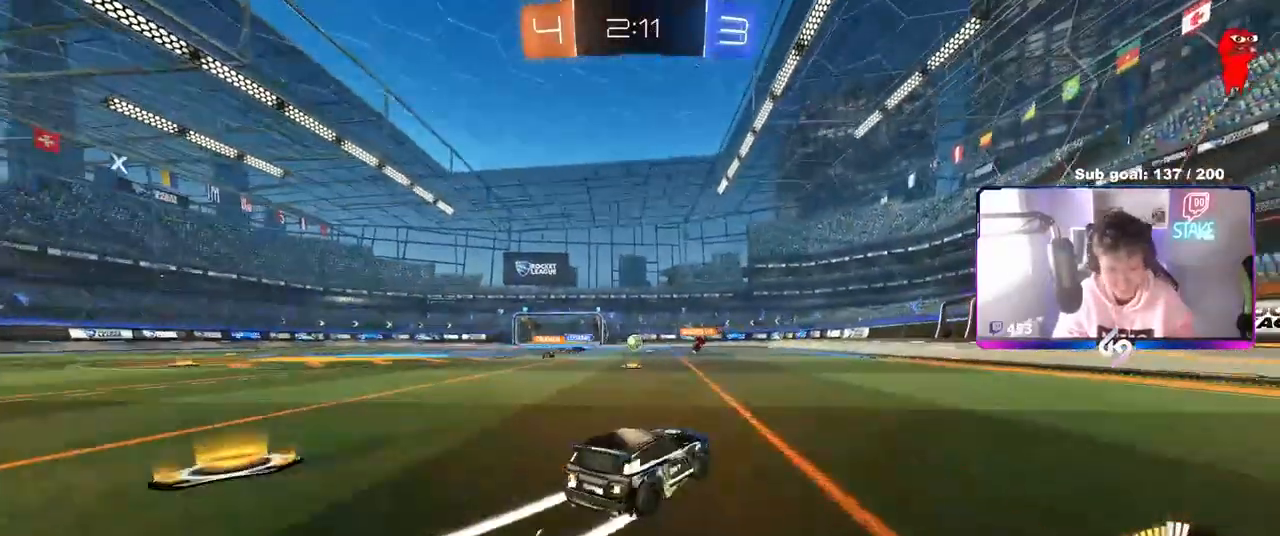
{"keys": ["d", "w"], "mouse": [], "mouse_move": "still", "events": [[133, "a", "up"], [417, "d", "down"]]}
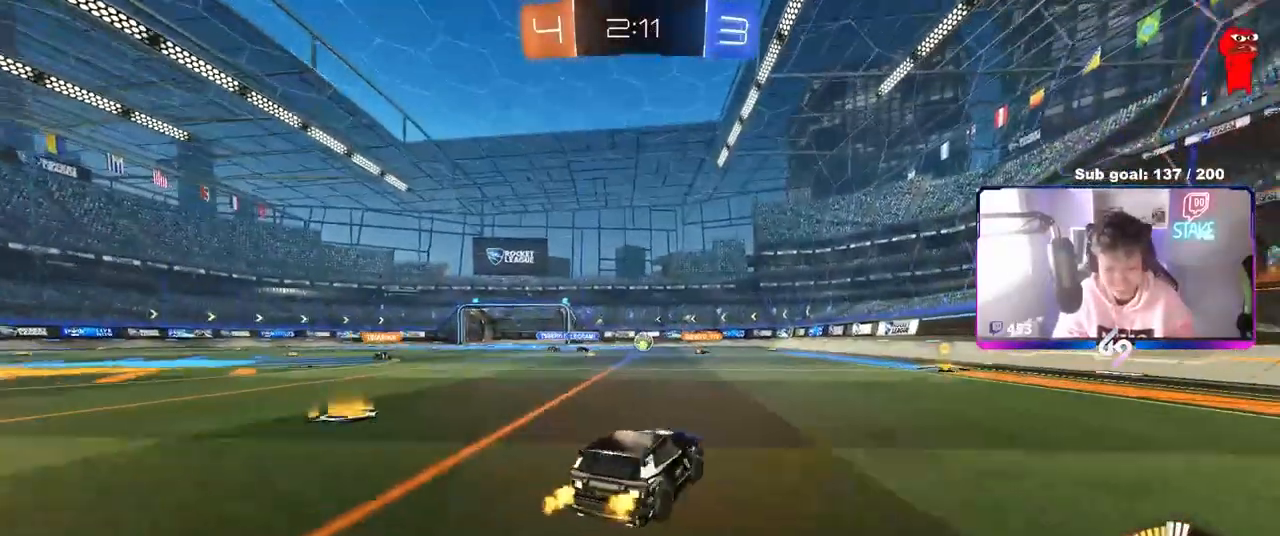
{"keys": ["d", "w"], "mouse": [], "mouse_move": "still", "events": [[50, "d", "up"], [100, "a", "down"], [333, "a", "up"], [467, "d", "down"]]}
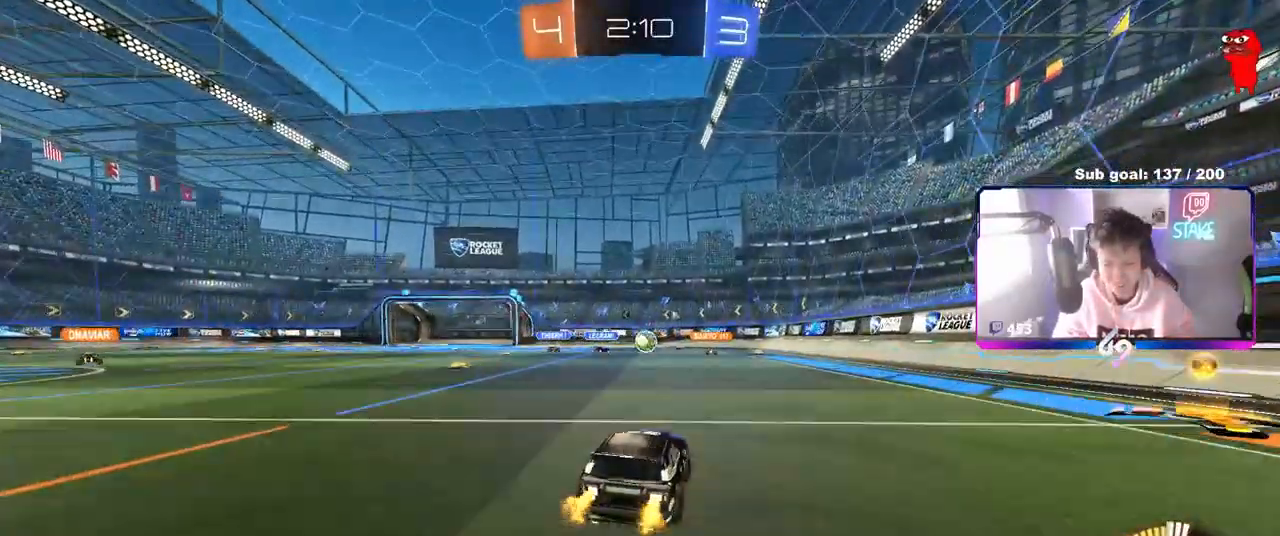
{"keys": ["w"], "mouse": [], "mouse_move": "still", "events": [[67, "d", "up"], [200, "a", "down"], [300, "a", "up"]]}
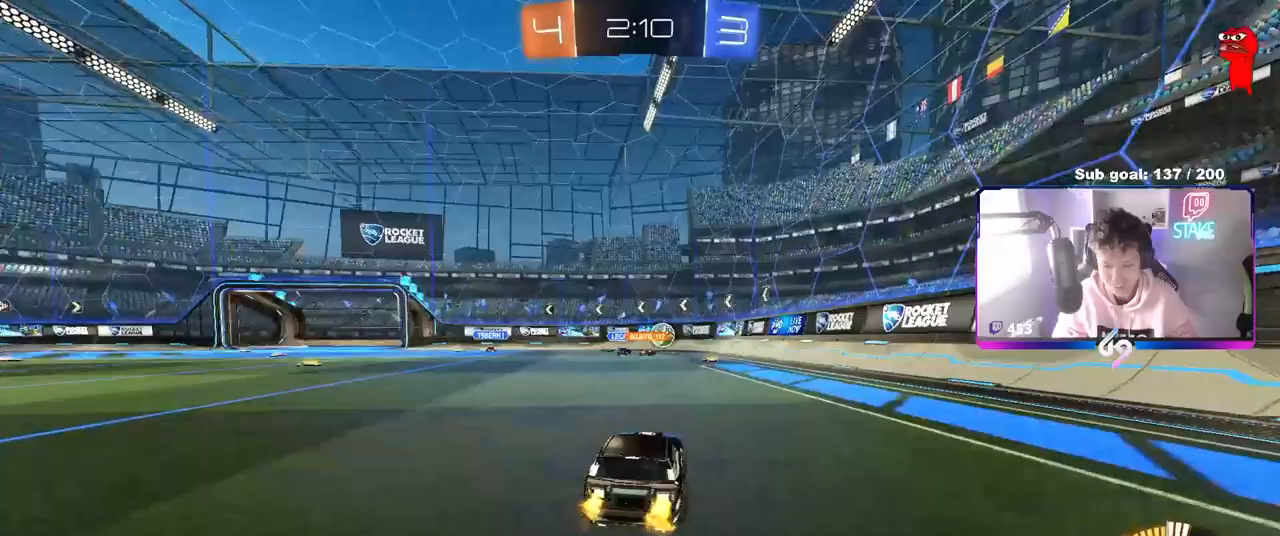
{"keys": ["w"], "mouse": ["left"], "mouse_move": "down-left", "events": [[83, "a", "down"], [167, "a", "up"], [167, "d", "down"], [233, "w", "up"], [333, "shift", "down"], [333, "w", "down"], [367, "mouse_left", "down"], [367, "shift", "up"], [450, "d", "up"]]}